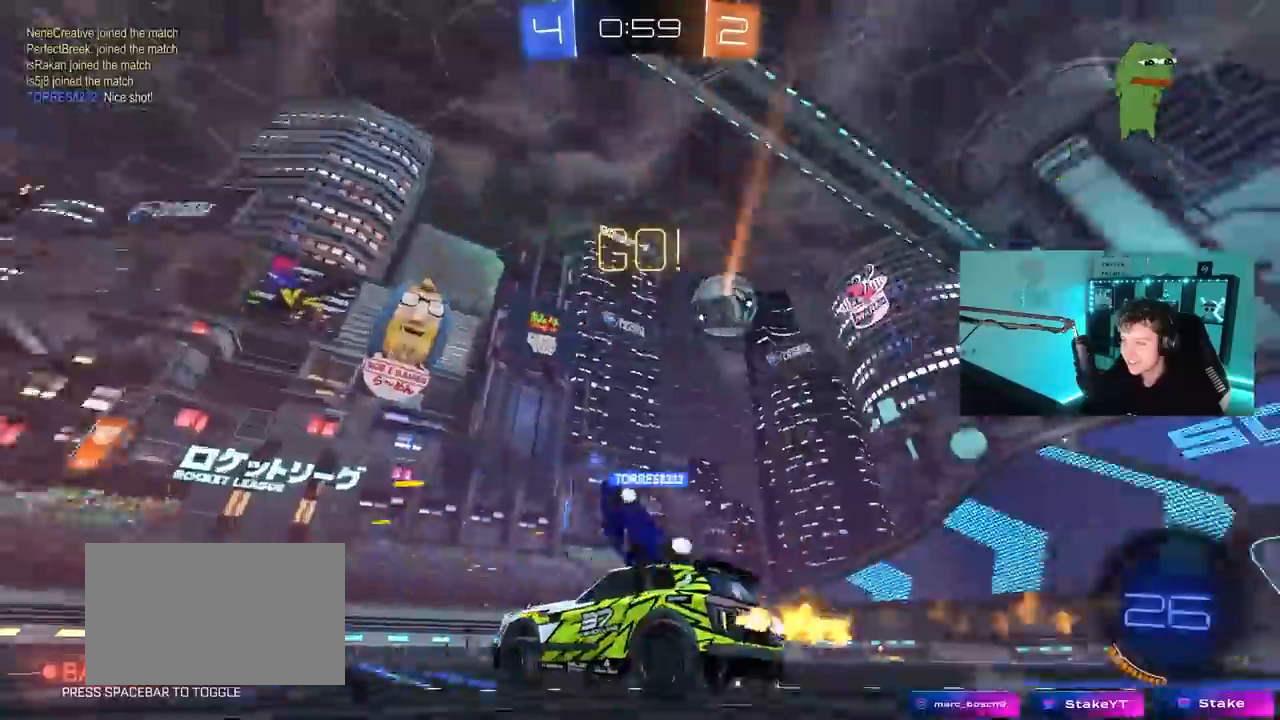
Gameplay with keyboard and mouse; each line is a JSON object with the keys and mouse buttons held at the frame after it. "events" lists presses ("down") and releases ("up") of "1", "2", "3", "4", "5", "a", "alt", "c", "caps_lock", "ctrl", "d", "e", "f", "g", "q", "r", "s", "shift", "space", "t", "tab", "v", "w", "x", "z", "mouse_left", "mouse_wheel" and "mouse_right" between this image and that frame as [ms after this image, input, new state], when the widget could be followed in between. "mouse_left", "mouse_wheel", "mouse_right" = the "left", "wheel", "right" buttons of the "mouse" list. No other keys are recorded. "wheel" means that the mouse wheel is clicked or scrolled. "mouse_move" is the direction in which the mouse moves at that frame (one of eight, or "still"), when it could be read.
{"keys": ["d", "w"], "mouse": [], "mouse_move": "still", "events": [[317, "mouse_left", "up"], [350, "shift", "down"], [450, "shift", "up"]]}
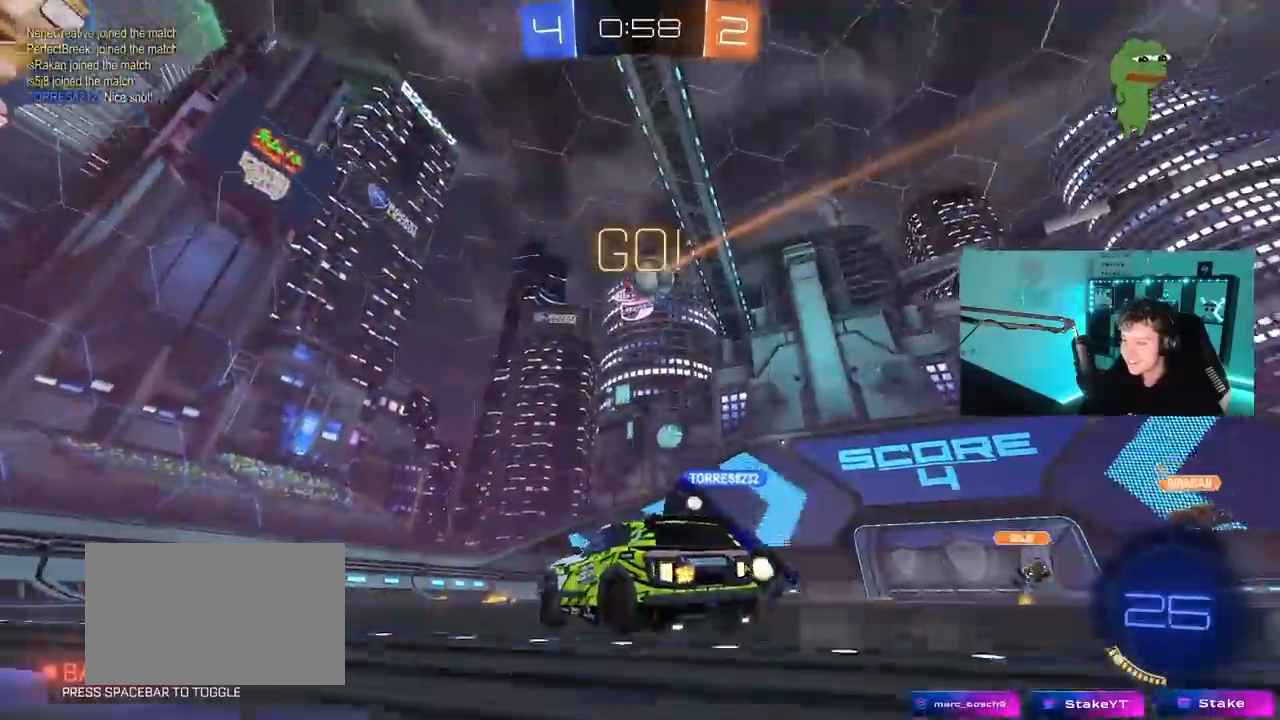
{"keys": ["d", "s", "shift"], "mouse": ["right"], "mouse_move": "down-left", "events": [[83, "d", "up"], [83, "mouse_left", "down"], [133, "a", "down"], [167, "mouse_right", "down"], [183, "a", "up"], [183, "d", "down"], [283, "shift", "down"], [333, "mouse_right", "up"], [367, "mouse_right", "down"], [417, "s", "down"], [417, "w", "up"], [467, "mouse_left", "up"]]}
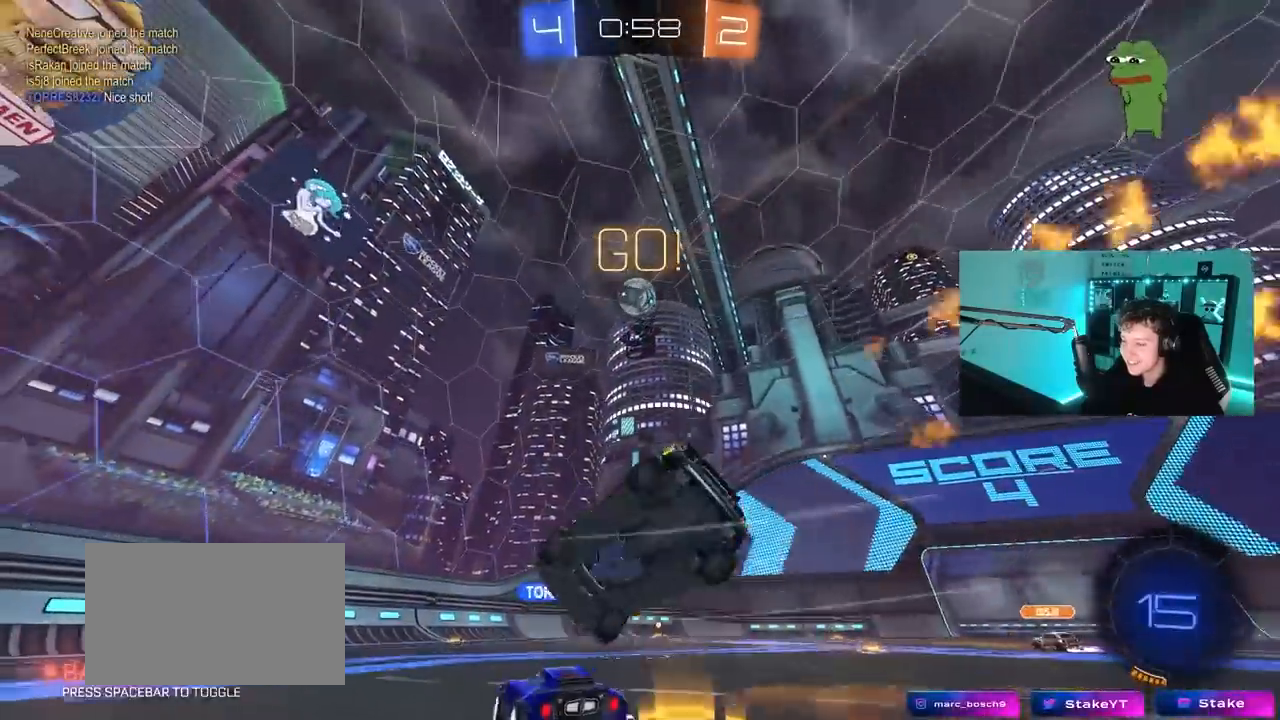
{"keys": ["d", "s", "shift"], "mouse": [], "mouse_move": "still", "events": [[67, "mouse_right", "up"], [283, "s", "up"], [433, "s", "down"]]}
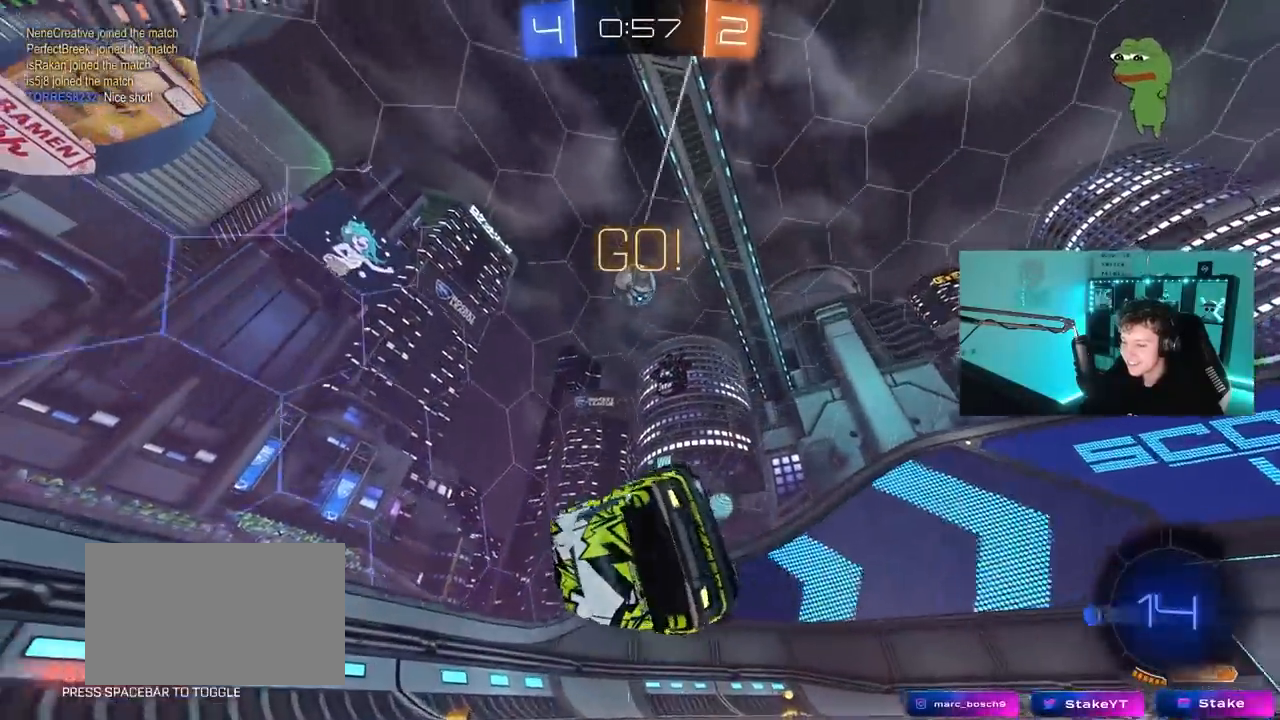
{"keys": ["d", "space", "w"], "mouse": [], "mouse_move": "still", "events": [[67, "space", "down"], [167, "s", "up"], [217, "shift", "up"], [267, "d", "up"], [267, "space", "up"], [400, "space", "down"], [400, "w", "down"], [500, "d", "down"]]}
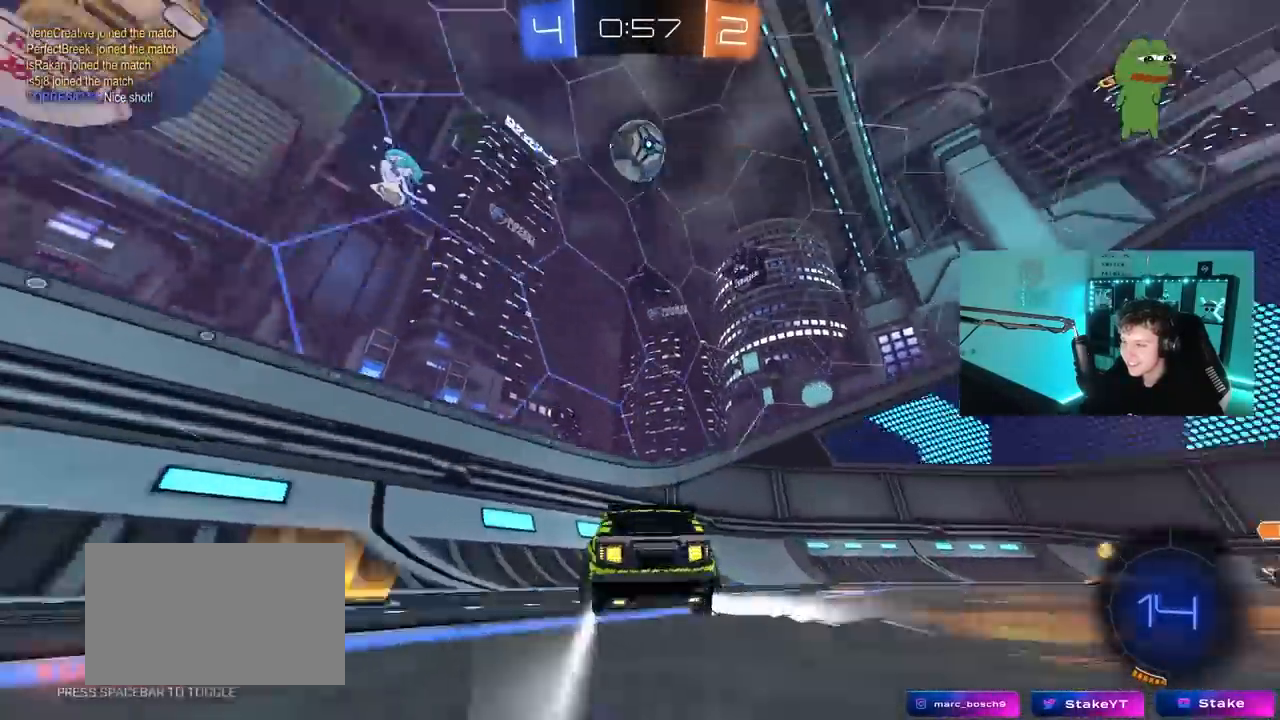
{"keys": ["w"], "mouse": [], "mouse_move": "still", "events": [[133, "d", "up"], [133, "space", "up"]]}
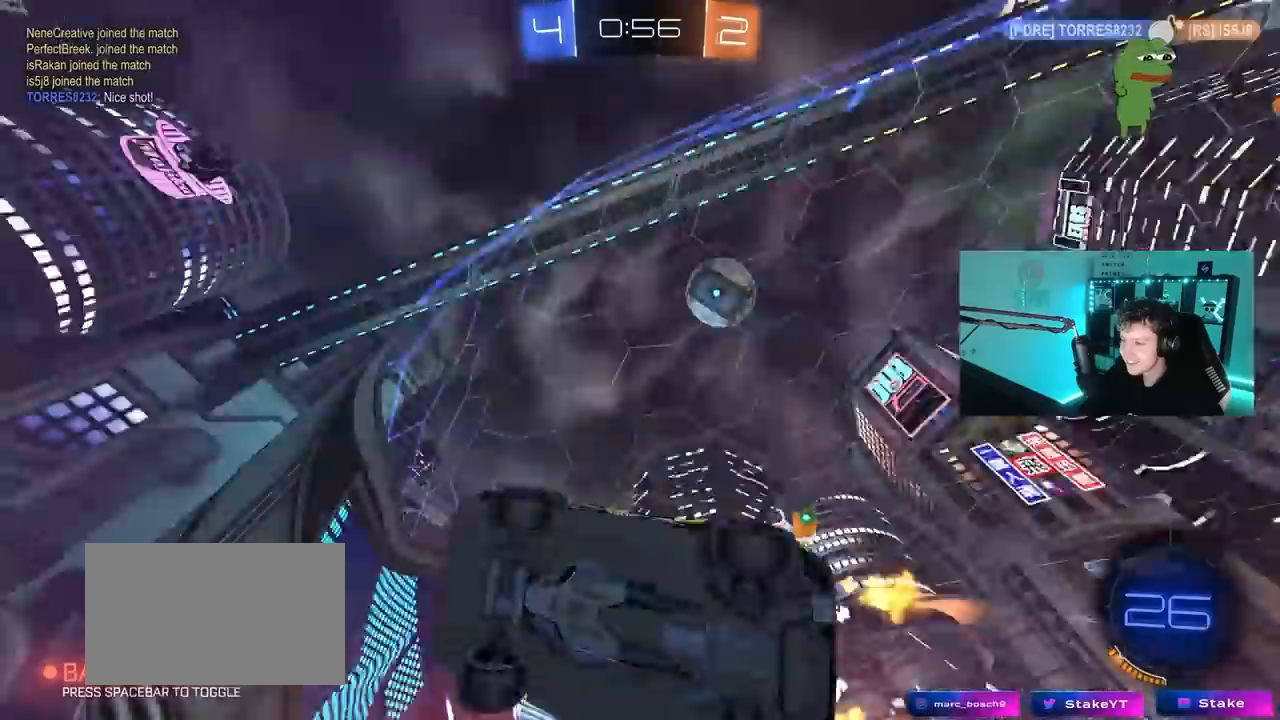
{"keys": ["w"], "mouse": [], "mouse_move": "still", "events": [[67, "d", "down"], [350, "d", "up"]]}
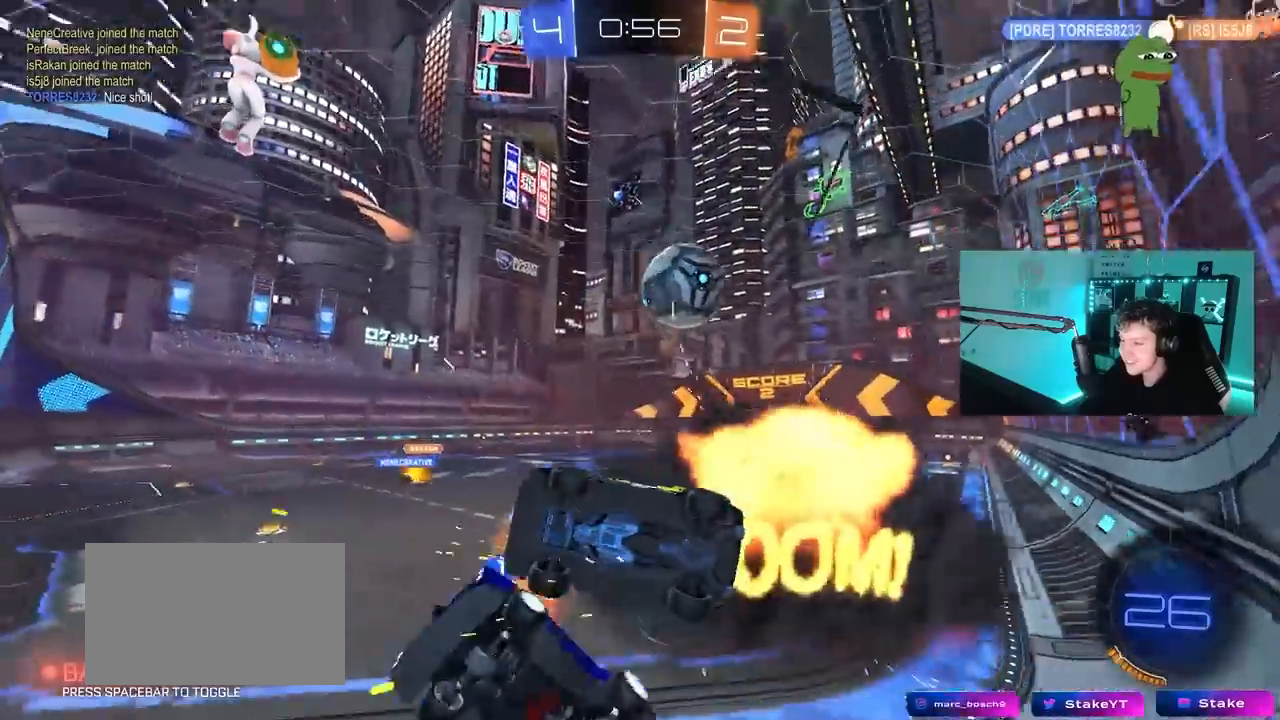
{"keys": ["w"], "mouse": [], "mouse_move": "still", "events": [[167, "d", "down"], [400, "d", "up"]]}
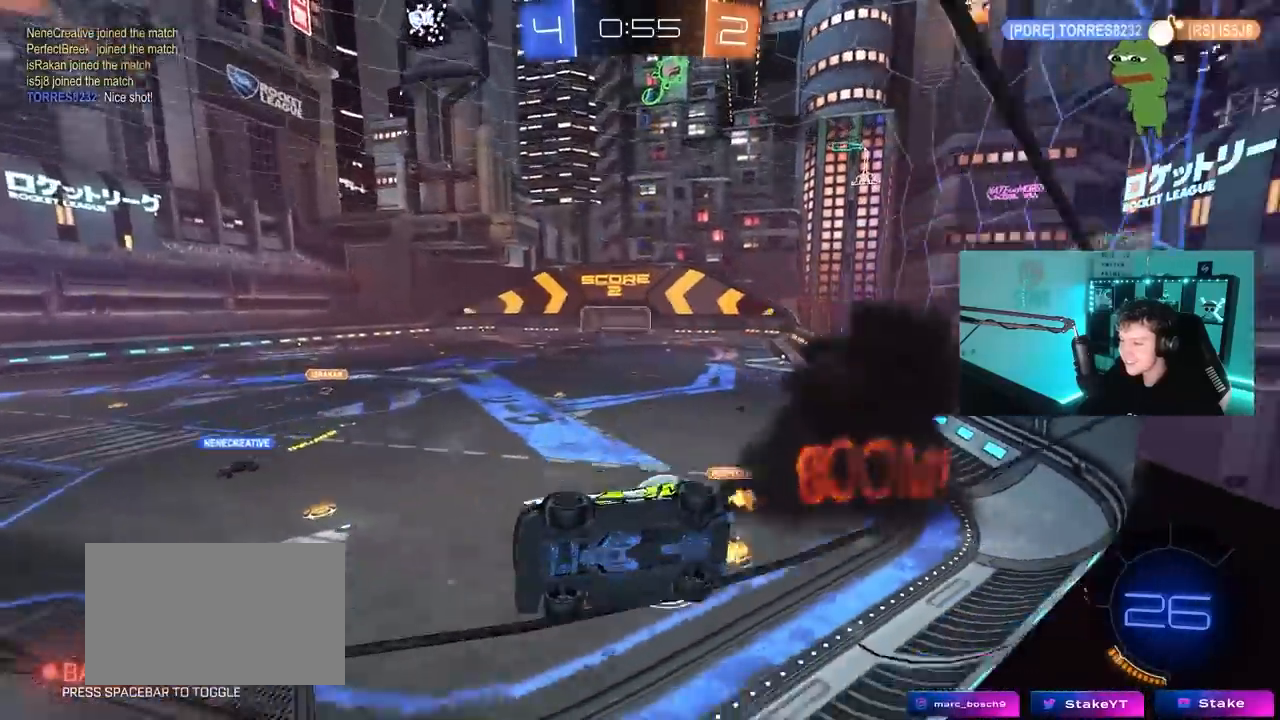
{"keys": ["a", "w"], "mouse": [], "mouse_move": "still", "events": [[50, "w", "up"], [83, "d", "down"], [83, "s", "down"], [317, "a", "down"], [317, "d", "up"], [317, "s", "up"], [367, "a", "up"], [417, "a", "down"], [467, "w", "down"]]}
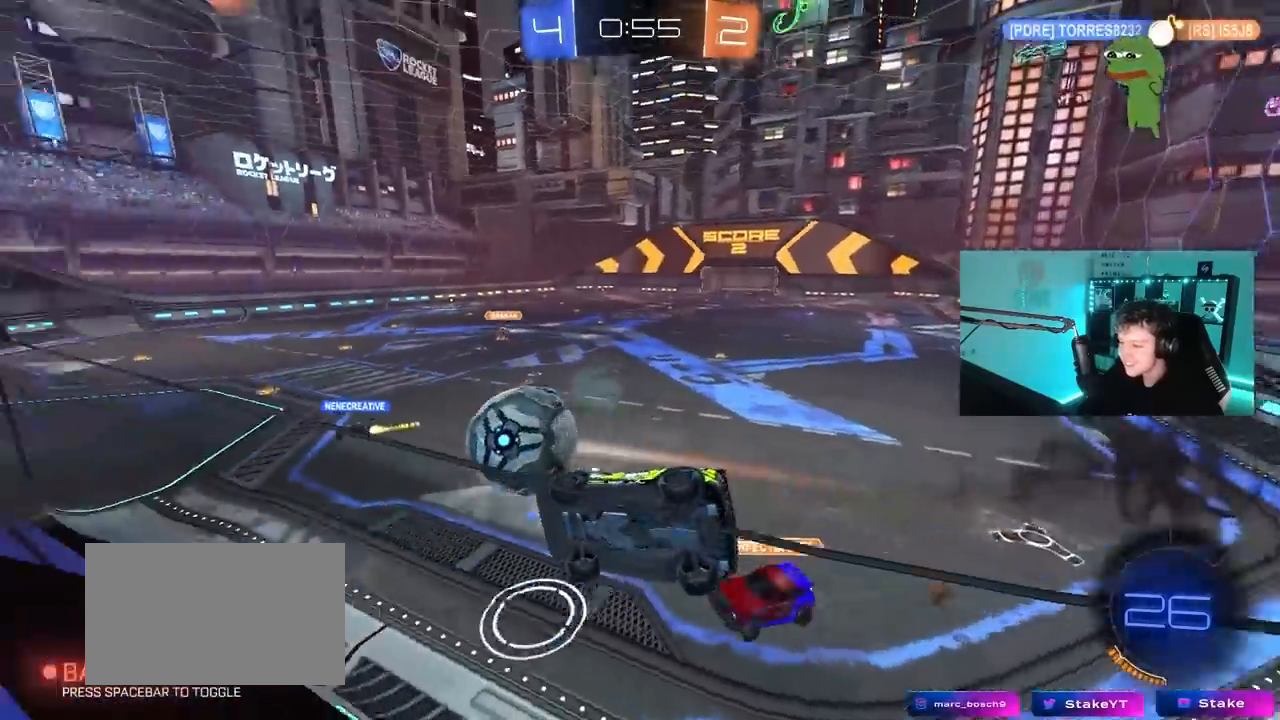
{"keys": ["a", "w"], "mouse": ["left"], "mouse_move": "still", "events": [[67, "a", "up"], [150, "d", "down"], [200, "d", "up"], [200, "mouse_left", "down"], [433, "a", "down"]]}
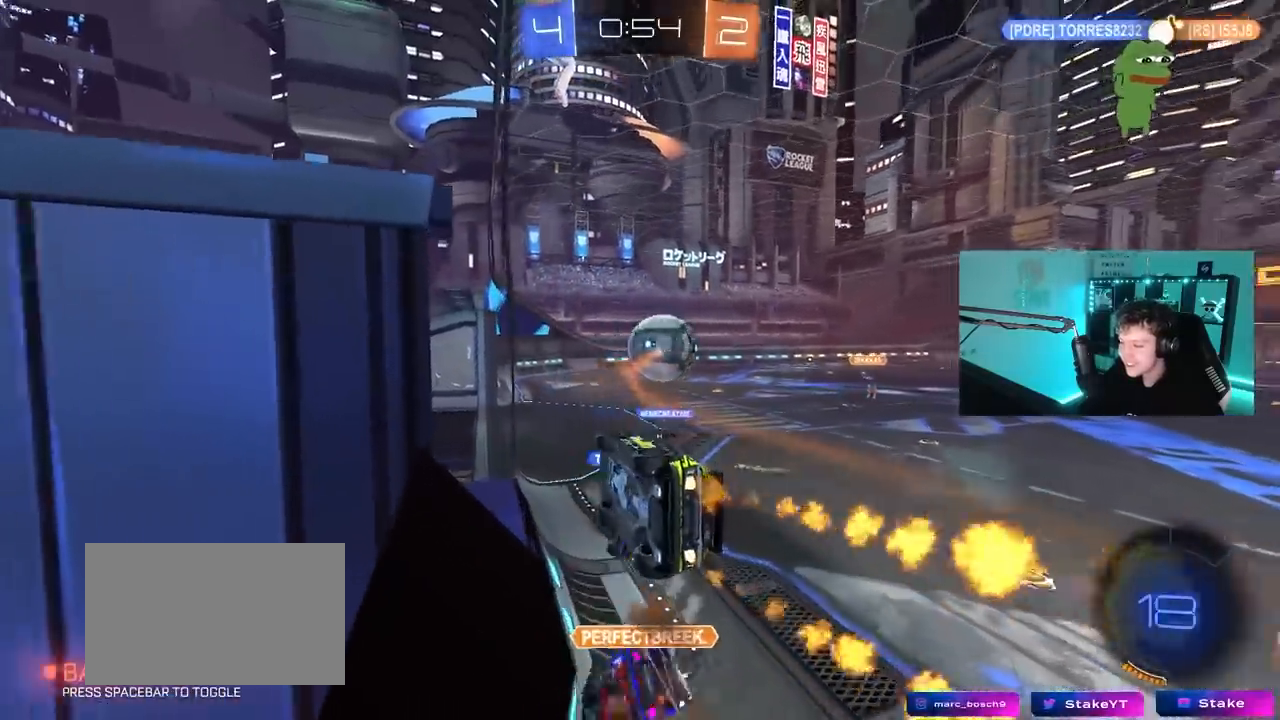
{"keys": ["a", "s", "shift"], "mouse": ["left", "right"], "mouse_move": "down", "events": [[17, "mouse_left", "up"], [33, "a", "up"], [117, "d", "down"], [267, "d", "up"], [317, "mouse_left", "down"], [350, "mouse_right", "down"], [350, "w", "up"], [400, "a", "down"], [400, "shift", "down"], [450, "s", "down"]]}
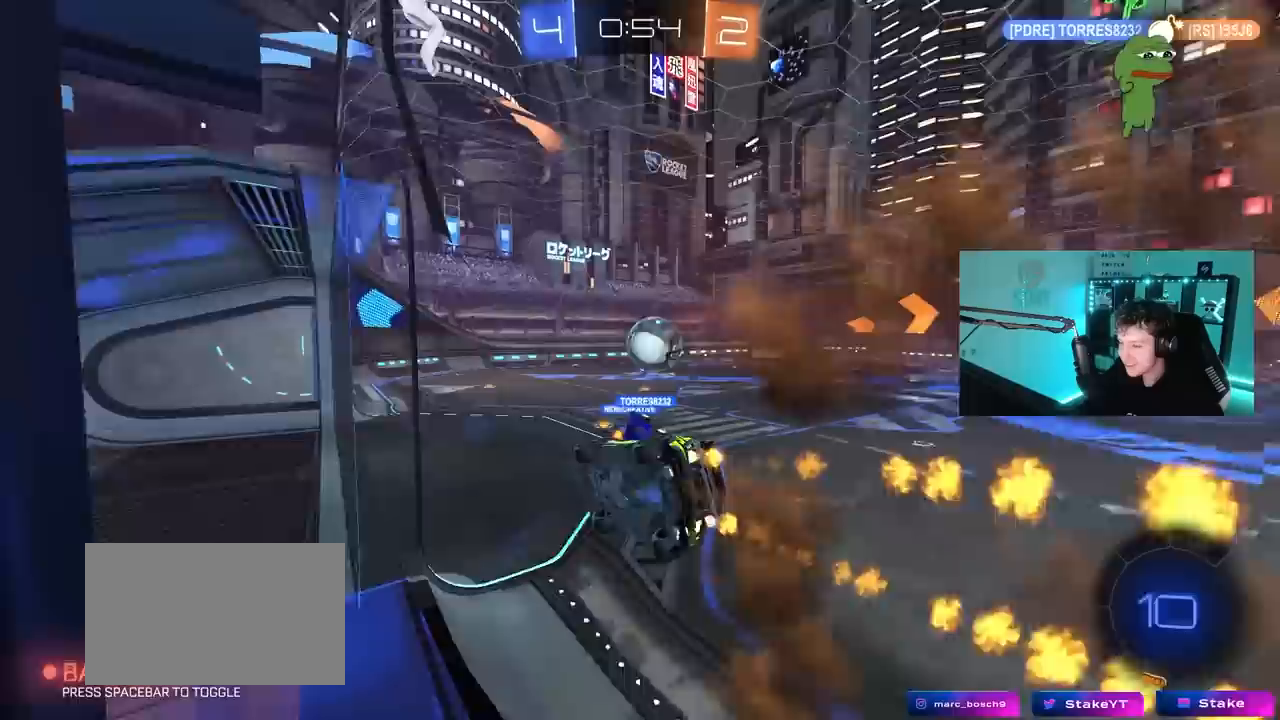
{"keys": ["w"], "mouse": [], "mouse_move": "still", "events": [[33, "mouse_left", "up"], [83, "mouse_right", "up"], [133, "shift", "up"], [183, "d", "down"], [233, "a", "up"], [233, "s", "up"], [367, "d", "up"], [417, "w", "down"]]}
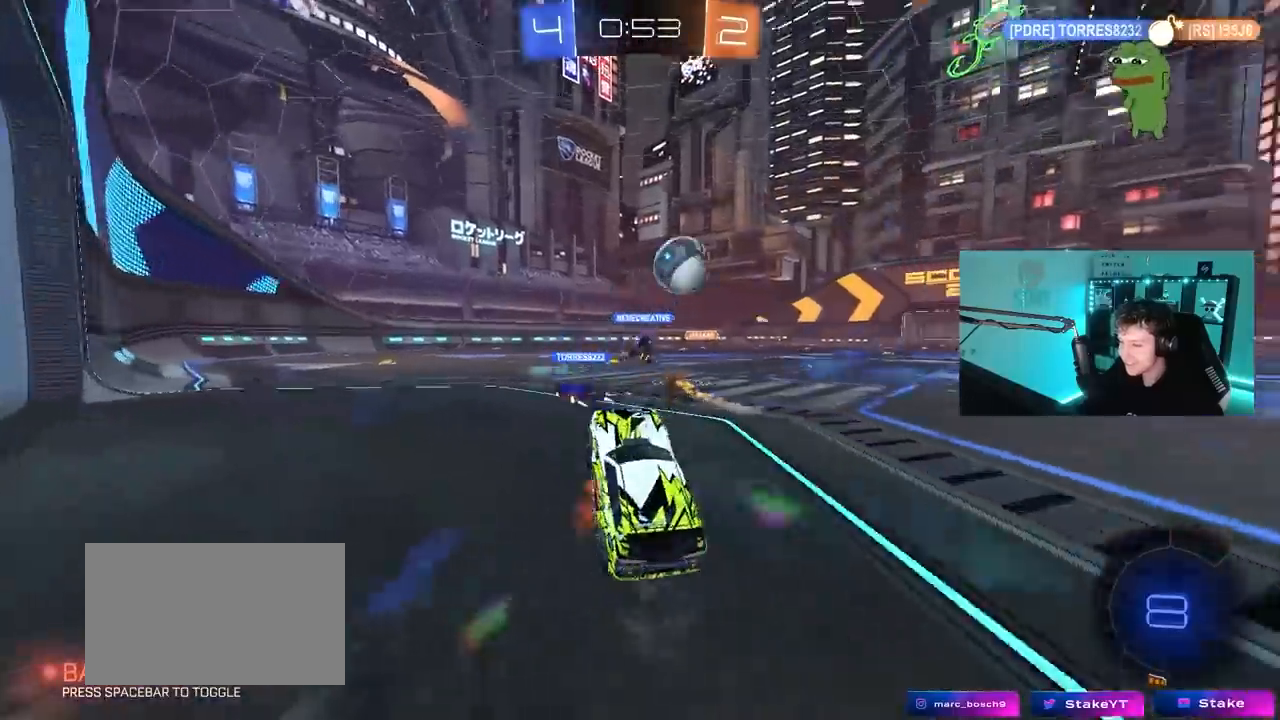
{"keys": ["d", "s"], "mouse": [], "mouse_move": "still", "events": [[17, "mouse_right", "down"], [67, "d", "down"], [150, "mouse_right", "up"], [283, "w", "up"], [350, "s", "down"]]}
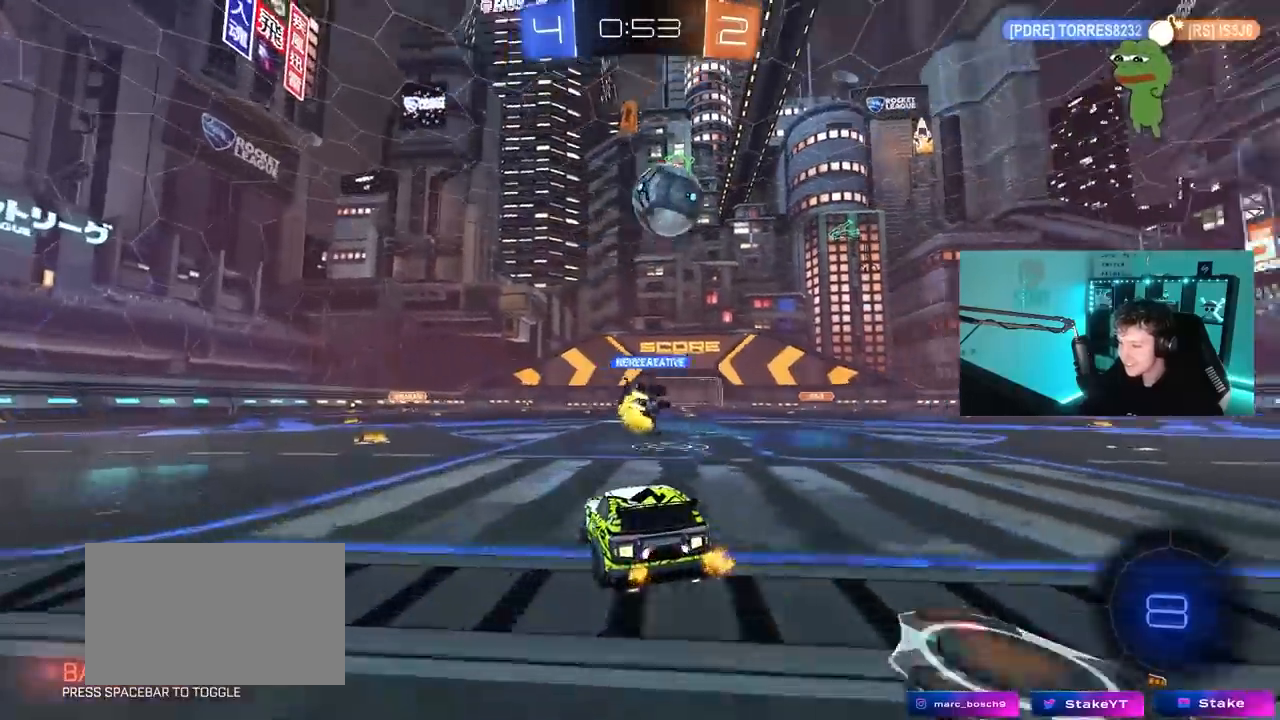
{"keys": ["w"], "mouse": [], "mouse_move": "still", "events": [[117, "s", "up"], [267, "a", "down"], [267, "d", "up"], [267, "w", "down"], [450, "a", "up"]]}
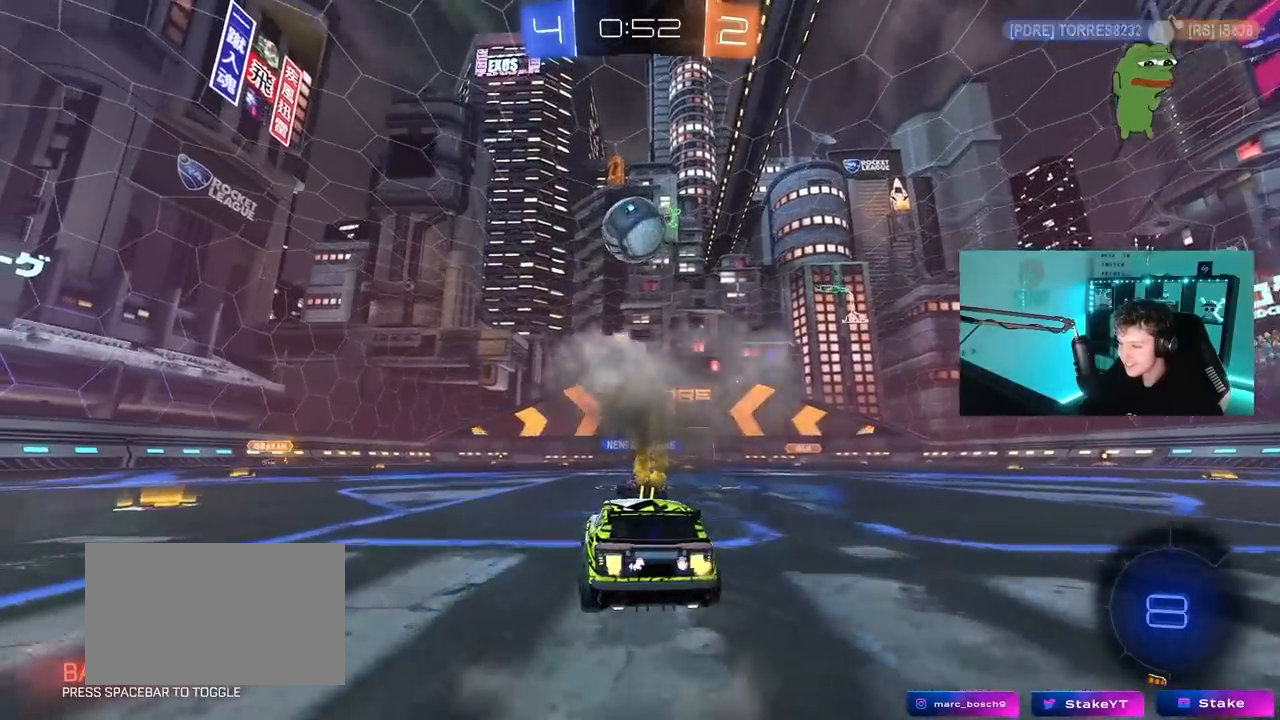
{"keys": ["w"], "mouse": [], "mouse_move": "still", "events": [[50, "d", "down"], [233, "d", "up"]]}
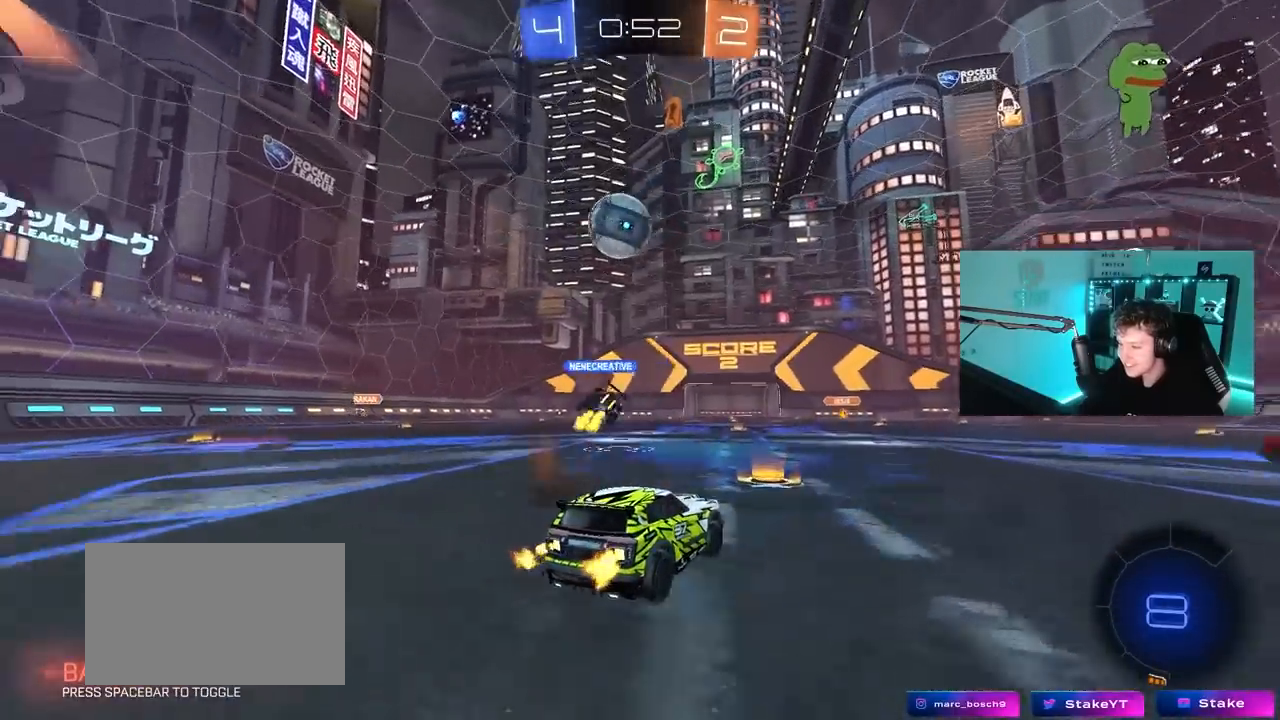
{"keys": ["w"], "mouse": [], "mouse_move": "still", "events": [[433, "a", "down"], [483, "a", "up"]]}
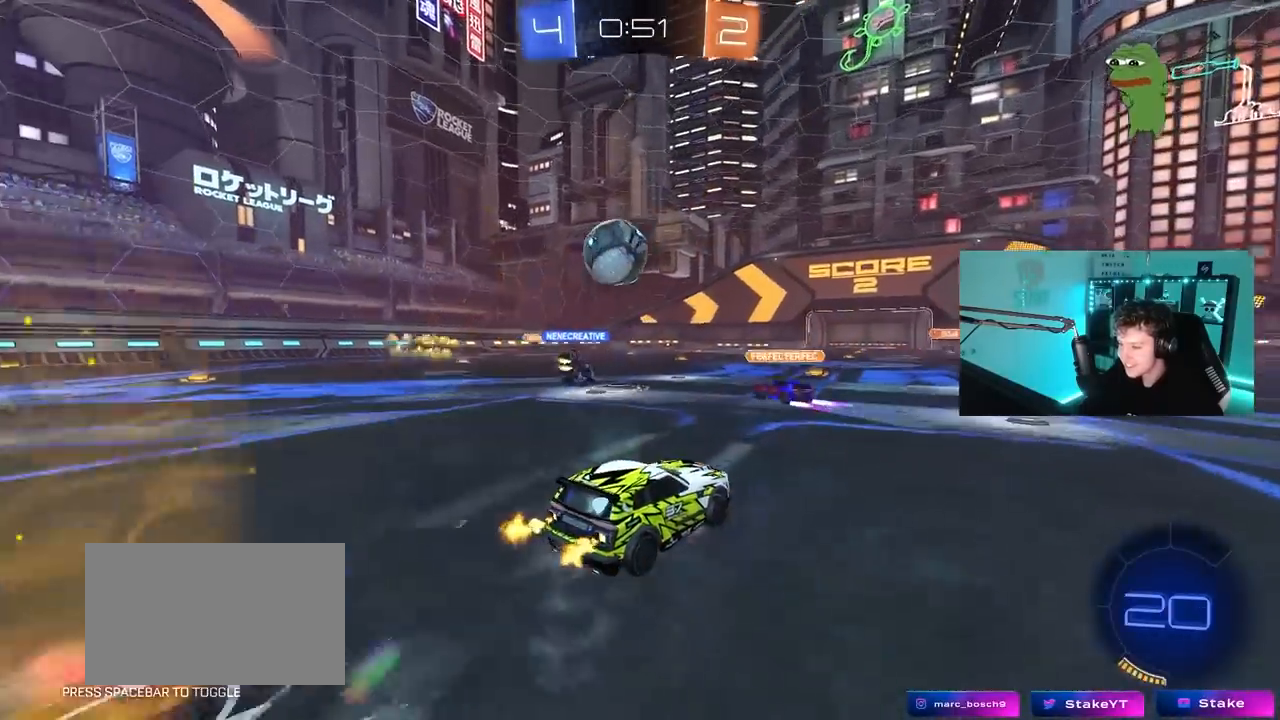
{"keys": ["d", "w"], "mouse": [], "mouse_move": "still", "events": [[267, "d", "down"]]}
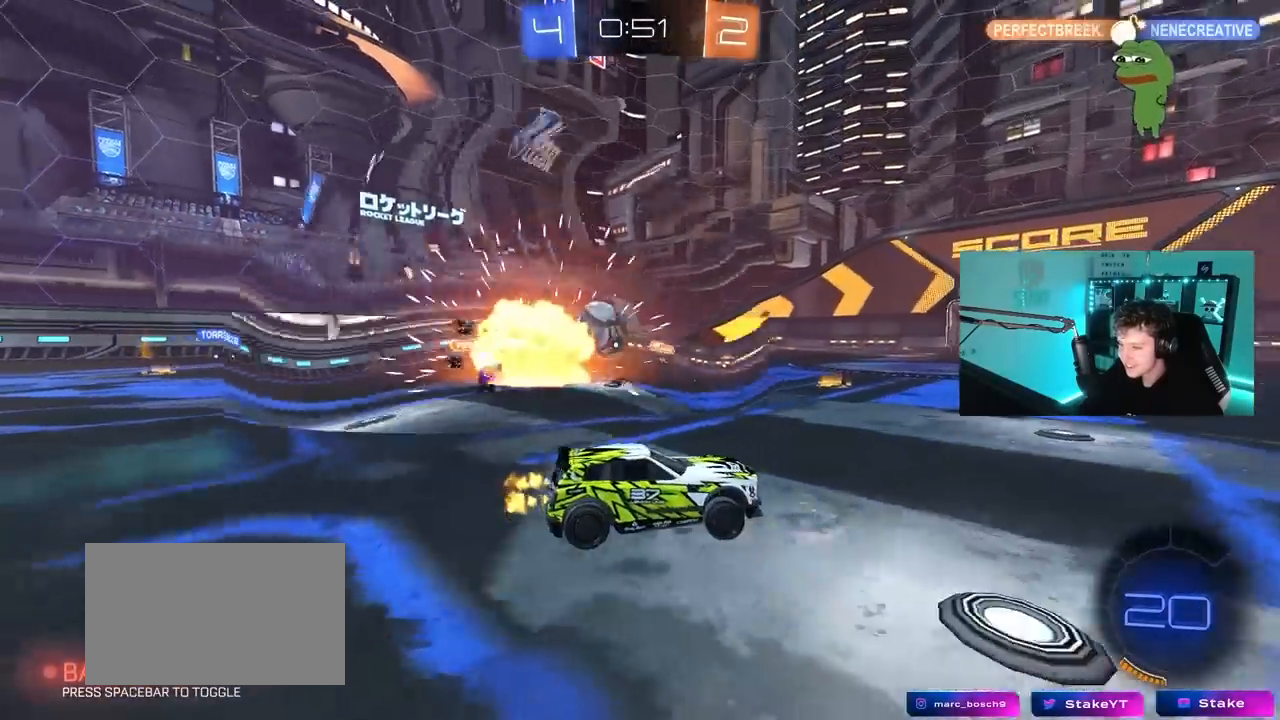
{"keys": ["d", "w"], "mouse": [], "mouse_move": "still", "events": [[183, "shift", "down"], [283, "shift", "up"]]}
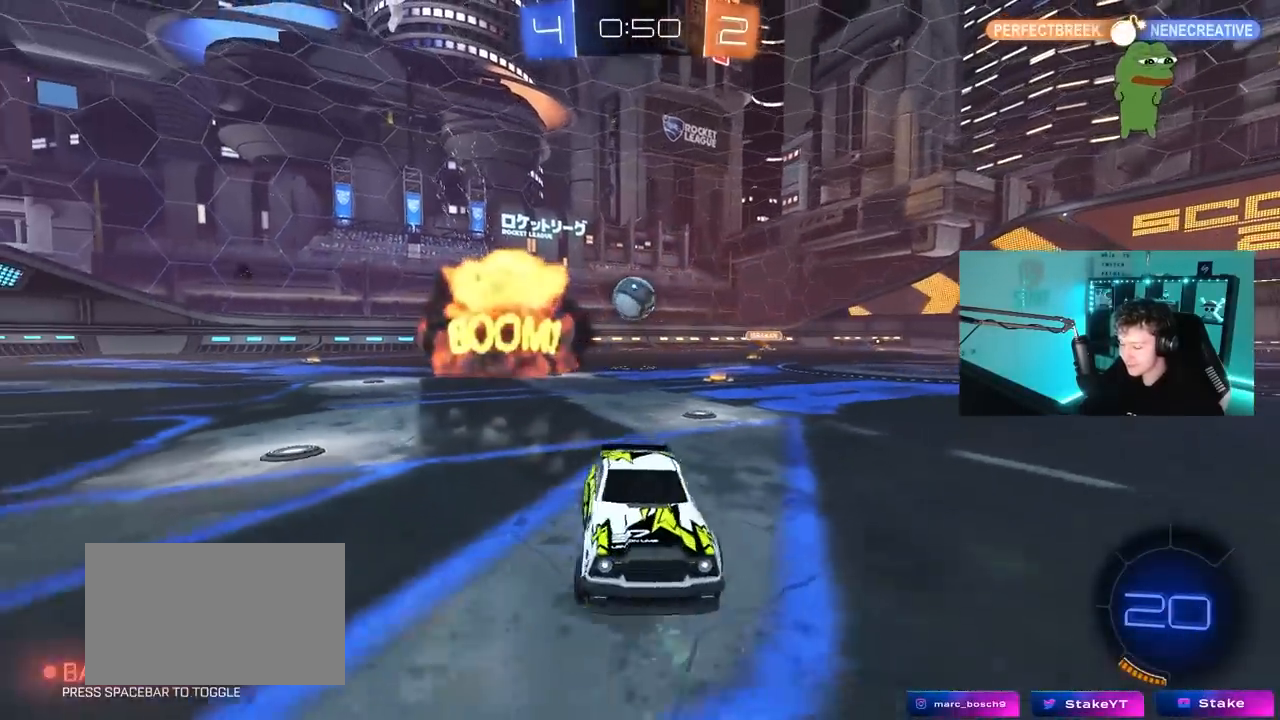
{"keys": ["d", "w"], "mouse": ["left"], "mouse_move": "still", "events": [[100, "shift", "down"], [150, "shift", "up"], [383, "mouse_left", "down"]]}
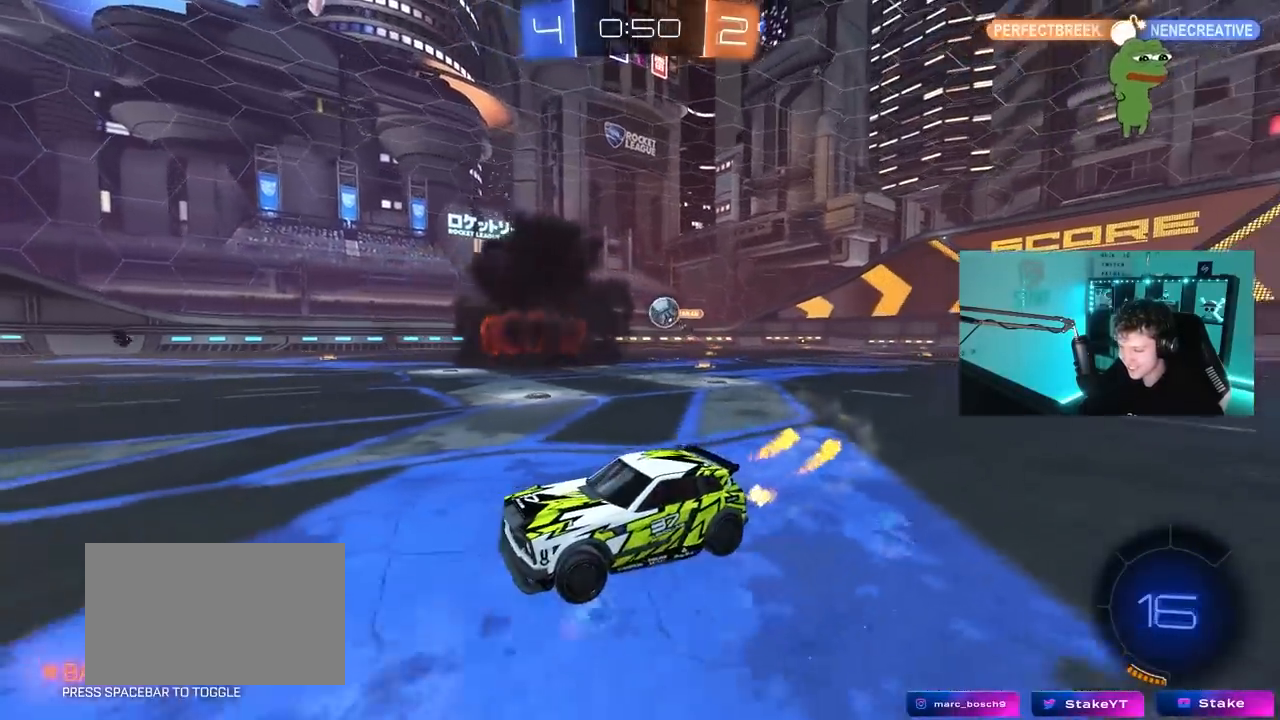
{"keys": ["a", "s"], "mouse": [], "mouse_move": "still", "events": [[83, "d", "up"], [167, "mouse_left", "up"], [350, "d", "down"], [400, "w", "up"], [500, "a", "down"], [500, "d", "up"], [500, "s", "down"]]}
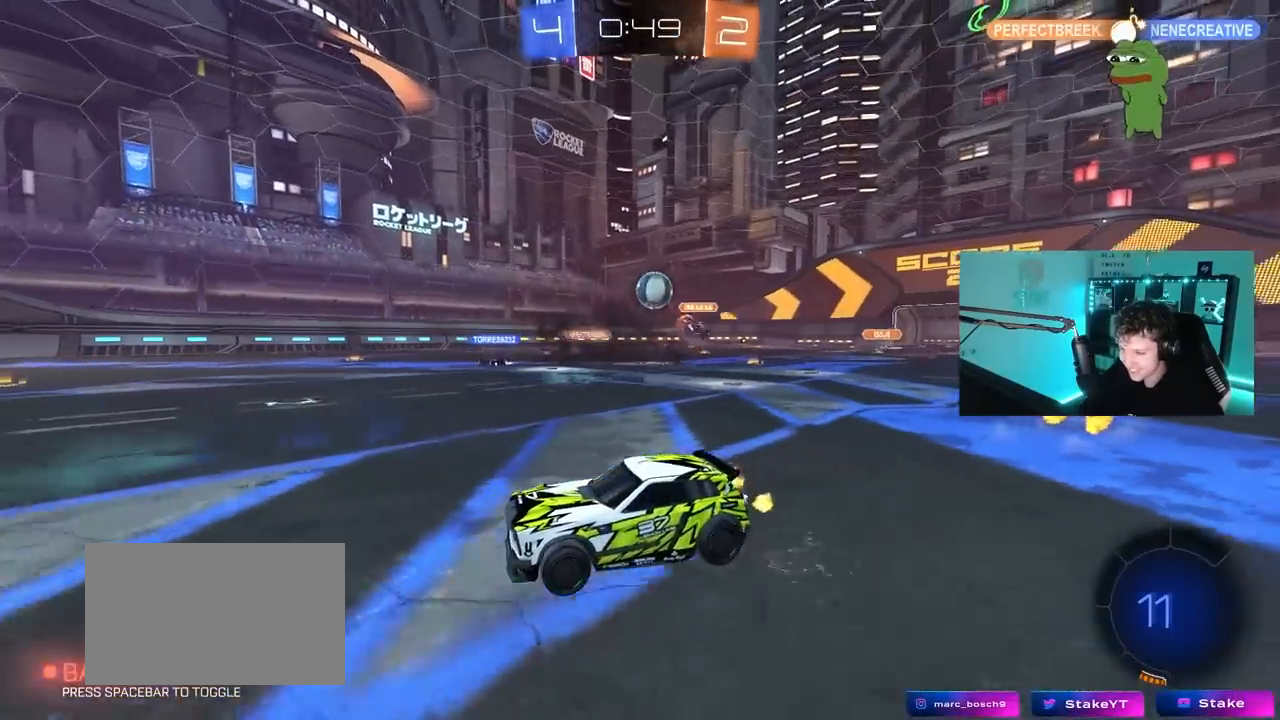
{"keys": [], "mouse": [], "mouse_move": "still", "events": [[50, "s", "up"], [133, "a", "up"], [283, "d", "down"], [417, "d", "up"]]}
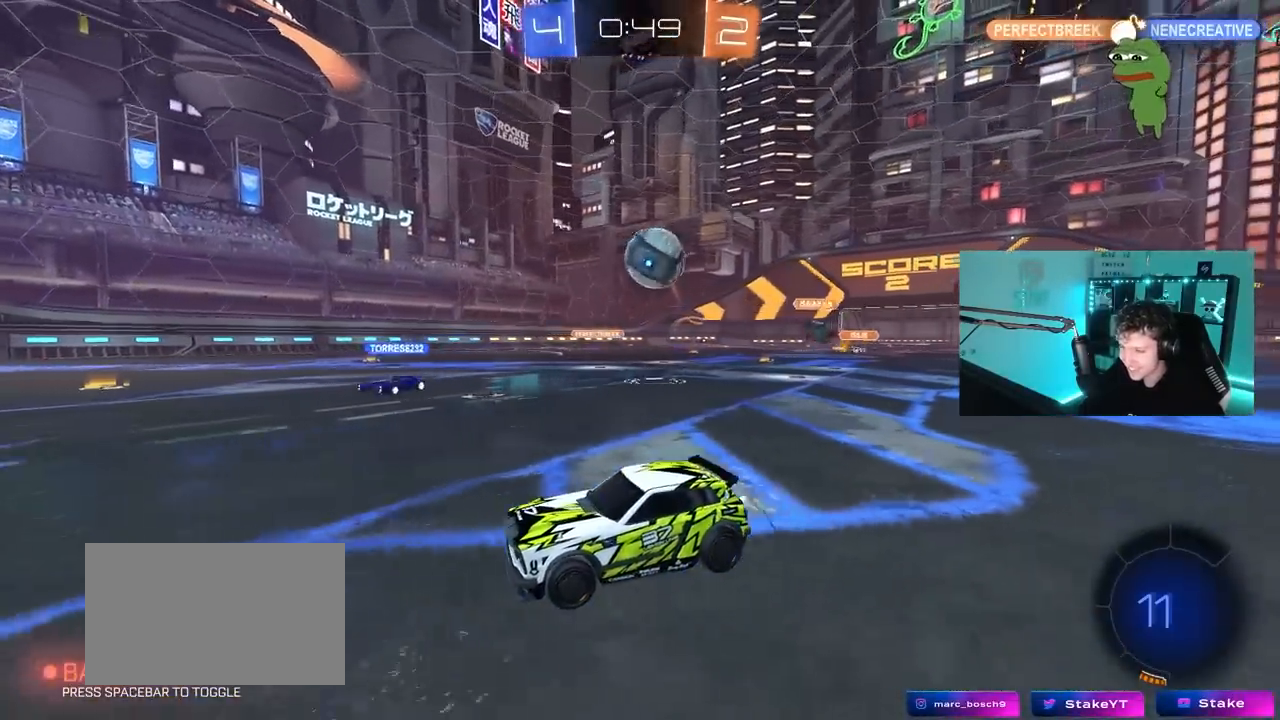
{"keys": ["a", "s"], "mouse": ["right"], "mouse_move": "still", "events": [[67, "w", "down"], [100, "w", "up"], [150, "mouse_right", "down"], [250, "mouse_right", "up"], [250, "s", "down"], [300, "a", "down"], [333, "mouse_right", "down"]]}
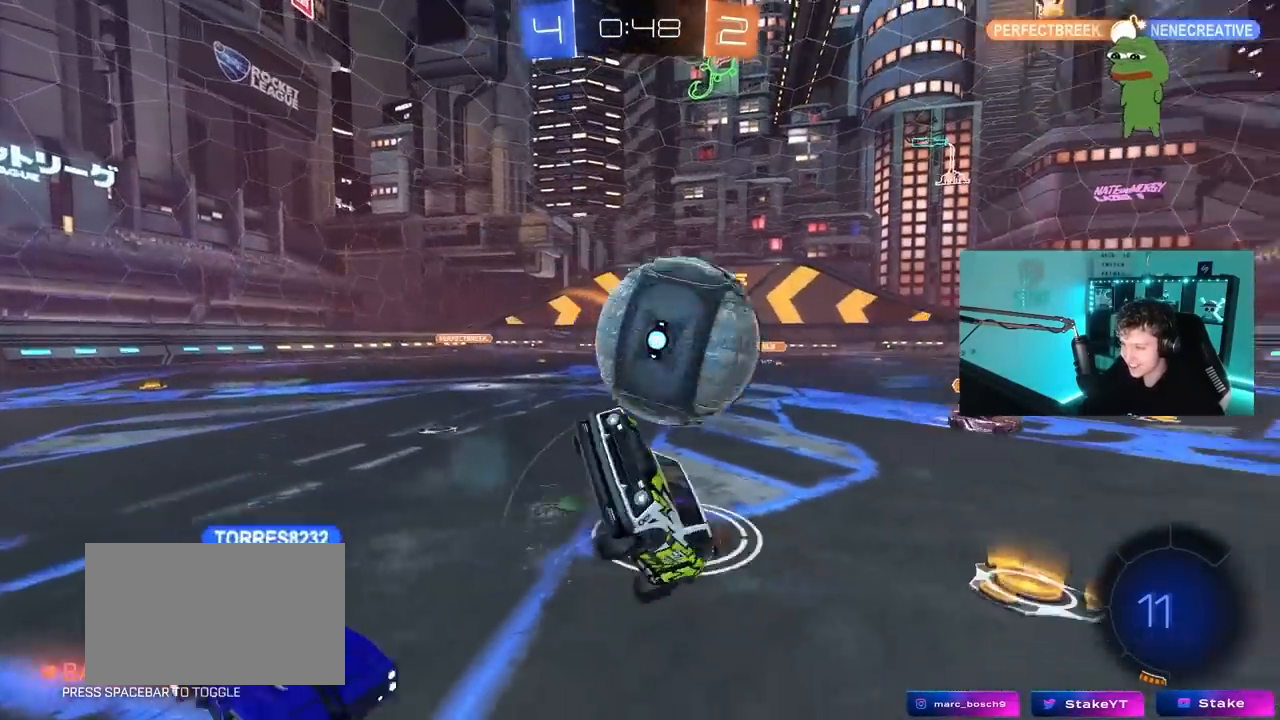
{"keys": ["a", "shift", "w"], "mouse": [], "mouse_move": "still", "events": [[33, "mouse_right", "up"], [267, "s", "up"], [267, "shift", "down"], [400, "w", "down"]]}
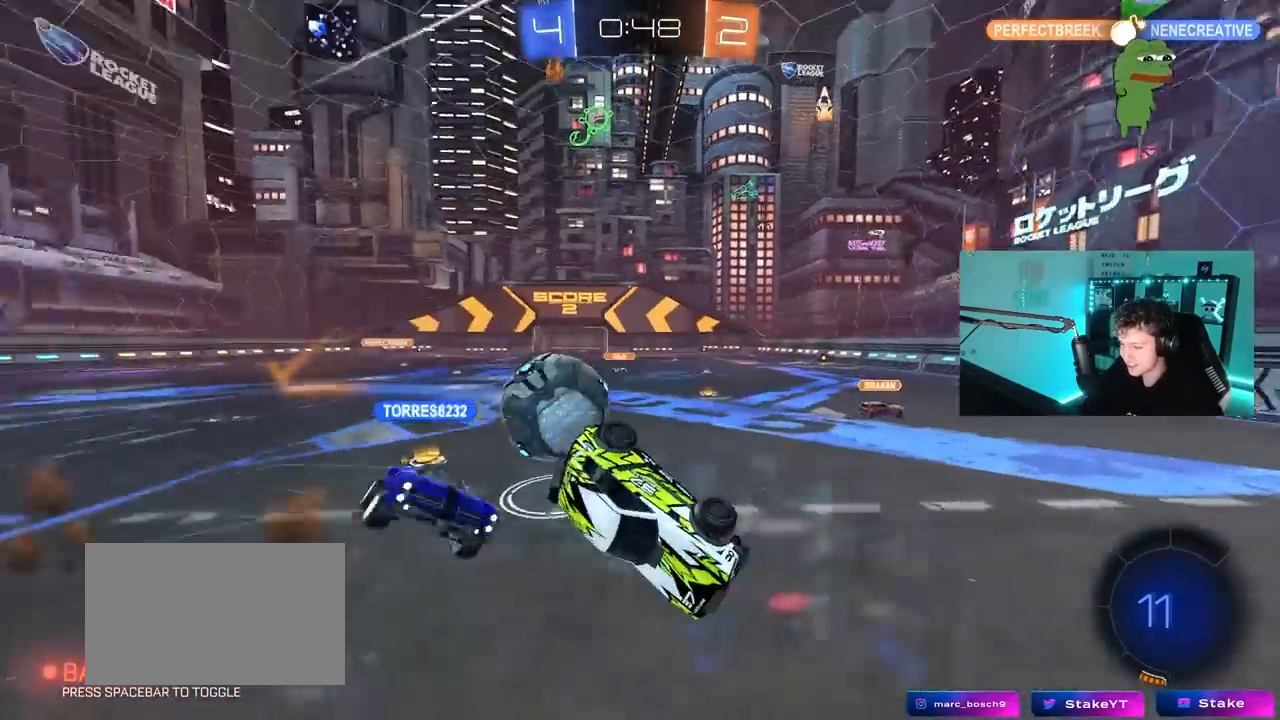
{"keys": ["d"], "mouse": [], "mouse_move": "still", "events": [[50, "shift", "up"], [50, "w", "up"], [83, "a", "up"], [283, "d", "down"]]}
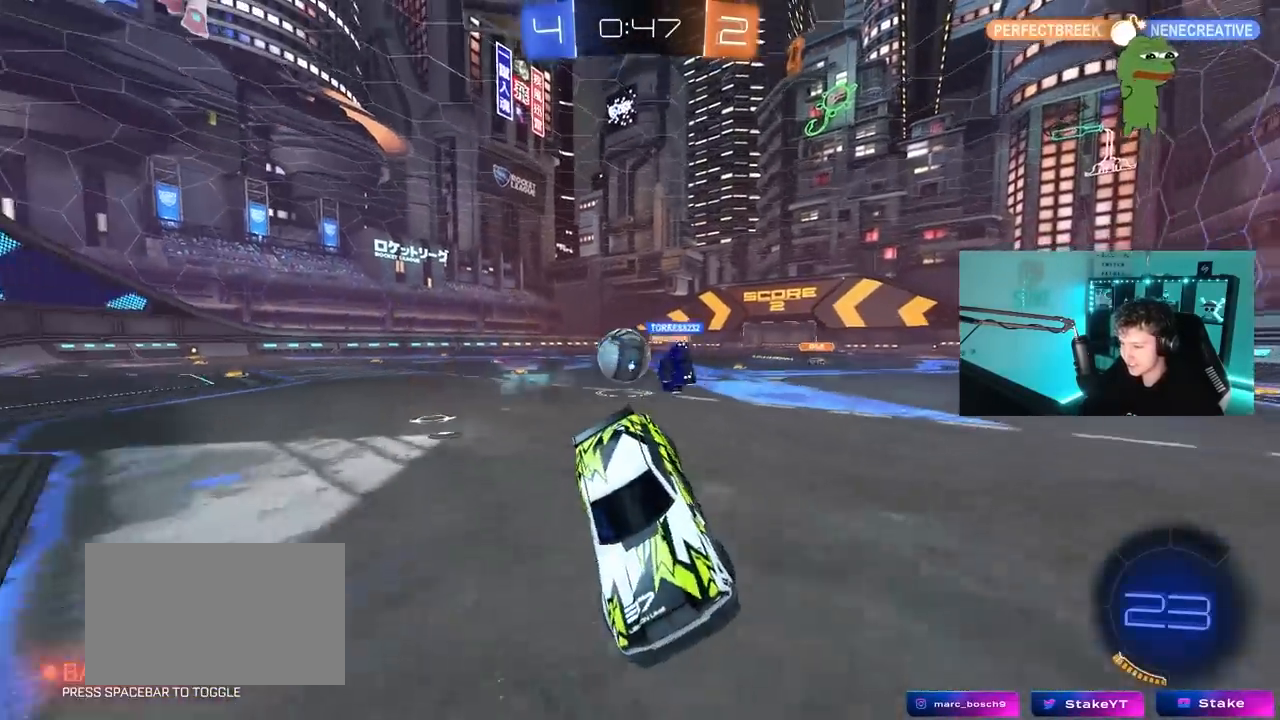
{"keys": ["w"], "mouse": ["left"], "mouse_move": "still", "events": [[17, "d", "up"], [17, "w", "down"], [100, "d", "down"], [250, "mouse_left", "down"], [383, "d", "up"]]}
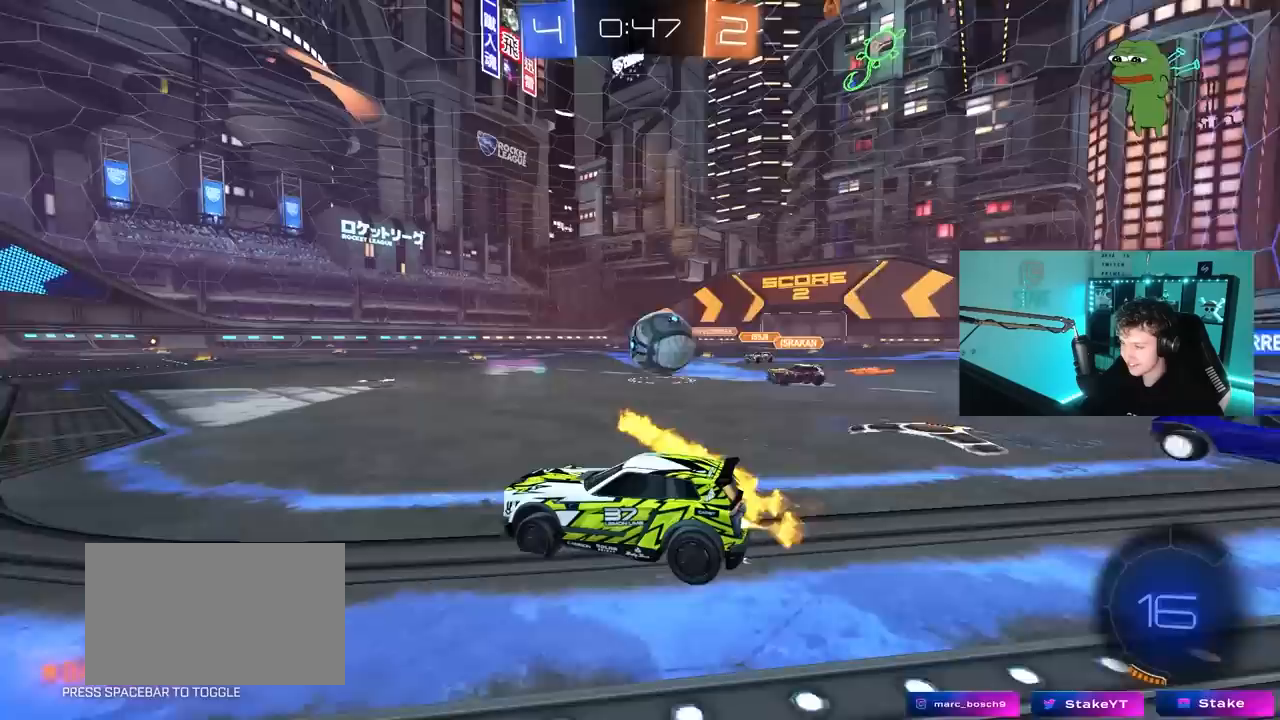
{"keys": ["w"], "mouse": [], "mouse_move": "still", "events": [[33, "mouse_left", "up"], [117, "d", "down"], [350, "d", "up"]]}
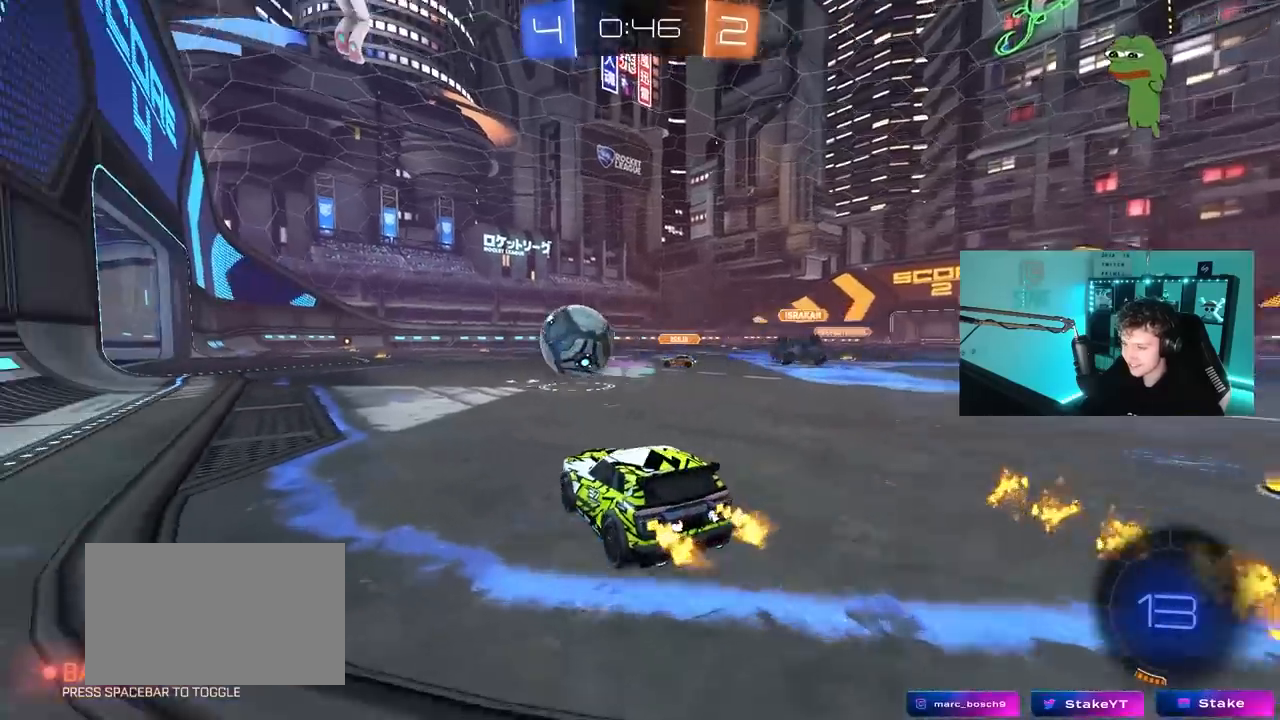
{"keys": ["w"], "mouse": ["left"], "mouse_move": "still", "events": [[83, "mouse_left", "down"], [133, "a", "down"], [317, "a", "up"]]}
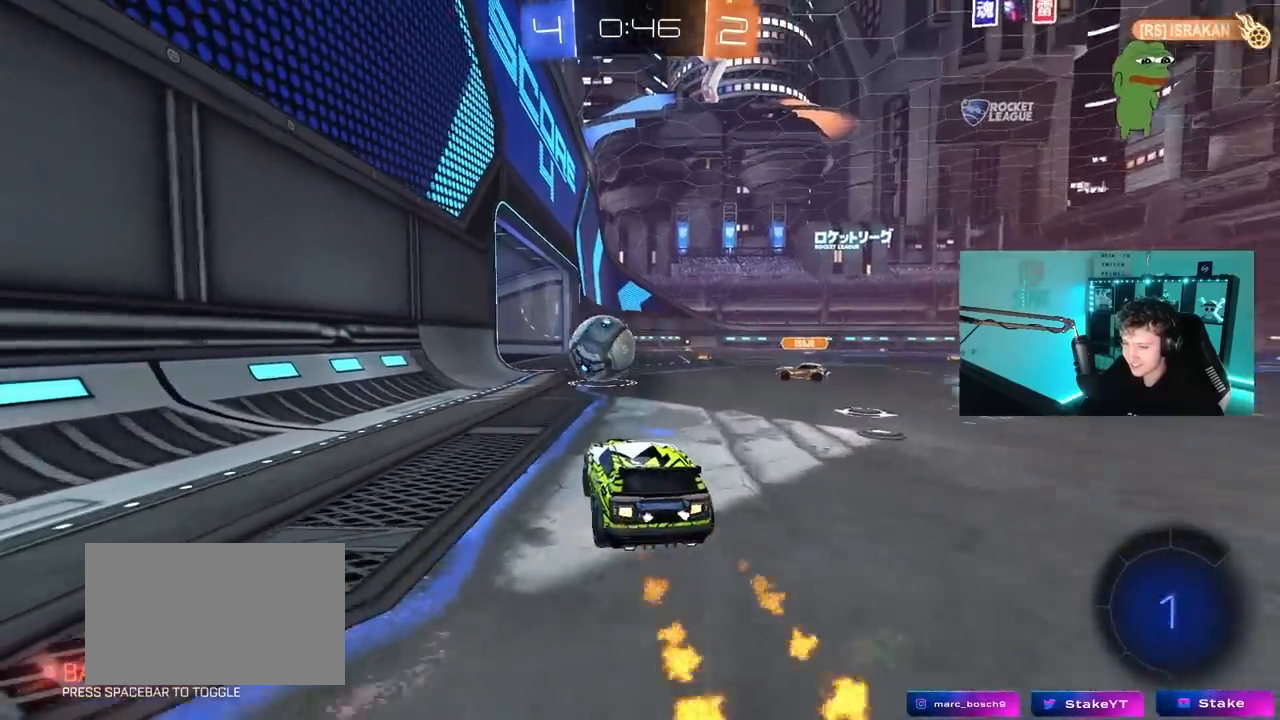
{"keys": ["a", "s", "shift"], "mouse": ["left", "right"], "mouse_move": "still", "events": [[200, "d", "down"], [200, "mouse_right", "down"], [300, "a", "down"], [300, "d", "up"], [300, "mouse_right", "up"], [300, "shift", "down"], [383, "mouse_right", "down"], [433, "s", "down"], [433, "w", "up"]]}
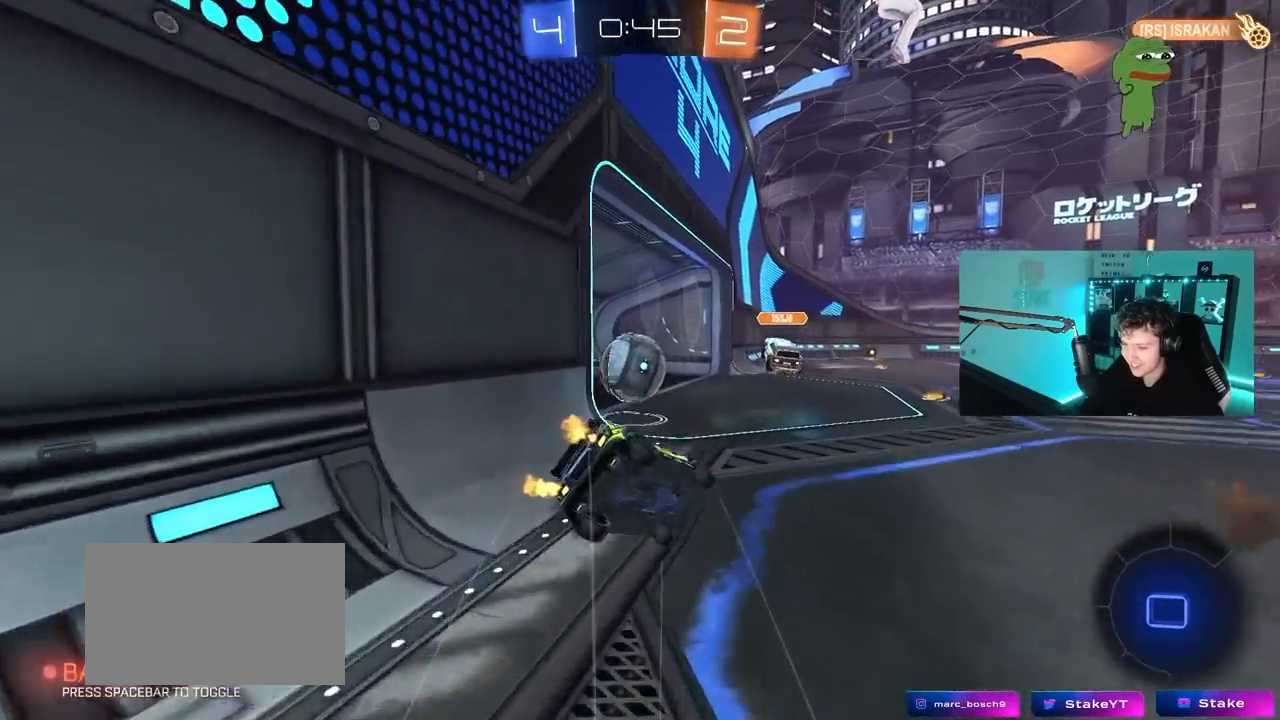
{"keys": ["a", "s"], "mouse": [], "mouse_move": "still", "events": [[83, "mouse_left", "up"], [83, "mouse_right", "up"], [267, "s", "up"], [450, "s", "down"], [500, "shift", "up"]]}
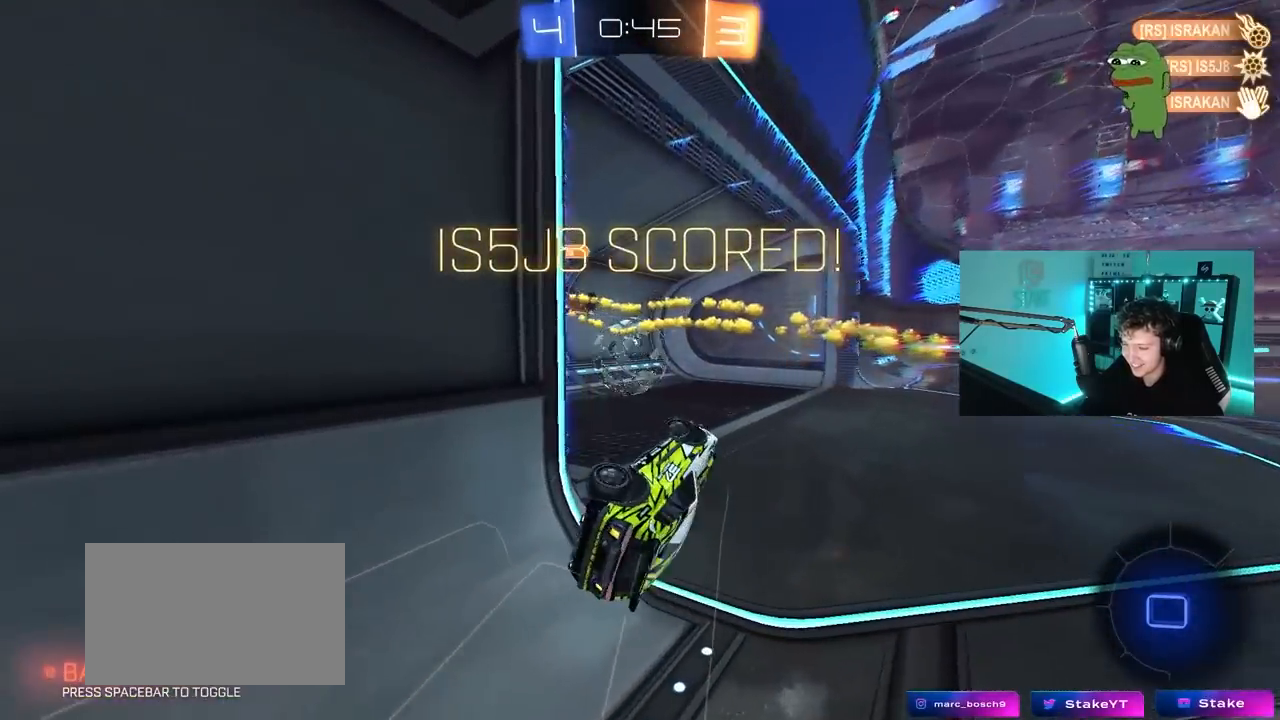
{"keys": ["tab"], "mouse": [], "mouse_move": "still", "events": [[50, "a", "up"], [50, "s", "up"], [83, "space", "down"], [233, "tab", "down"], [283, "space", "up"]]}
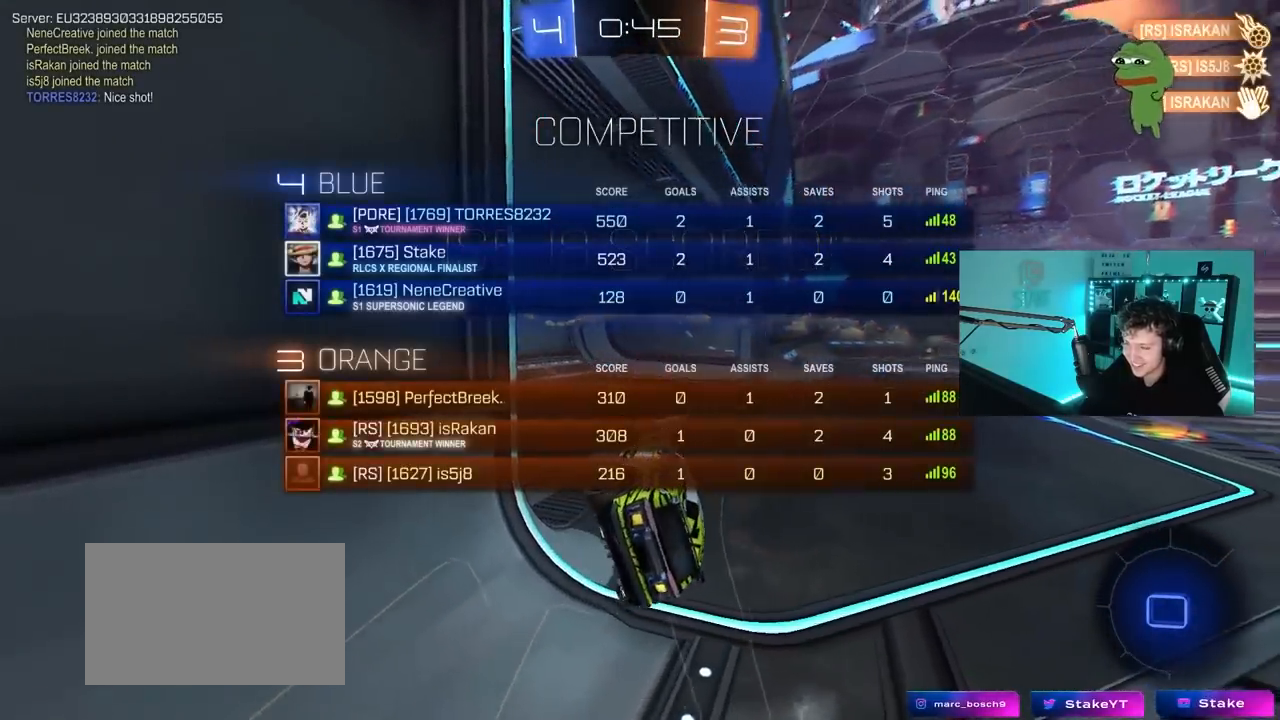
{"keys": [], "mouse": [], "mouse_move": "still", "events": [[150, "s", "down"], [283, "s", "up"], [283, "tab", "up"]]}